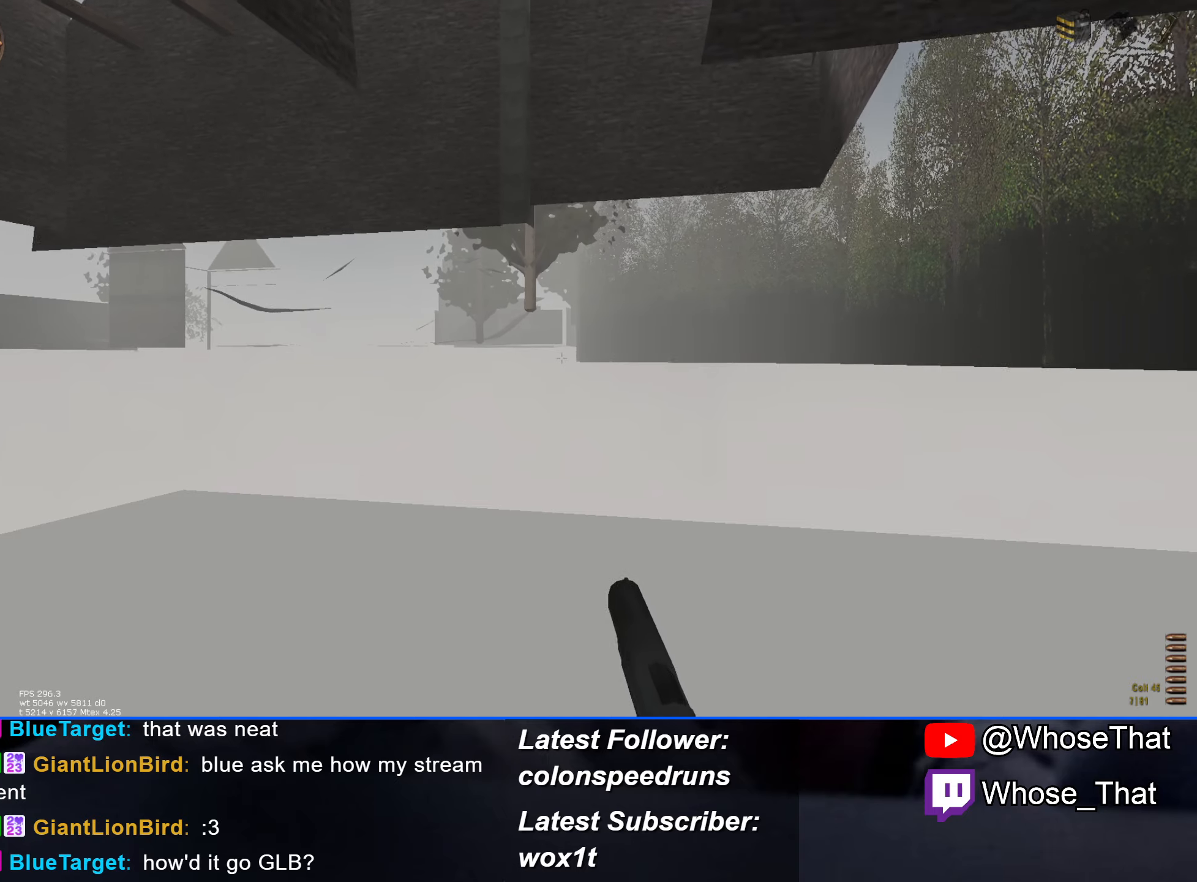
Gameplay with keyboard; each line is a JSON object with the keys held at the frame after it. "events" lists presses ("down") and releases ("up") of "1", "2", "3", "4", "5", "a", "alt", "c", "caps_lock", "ctrl", "d", "e", "f", "f7", "f8", "f9", "g", "q", "r", "s", "shift", "space", "t", "tab", "v", "w", "x" and "z" between this image and that frame as [ms after this image, input, new state], when the widget could be followed in between. No other keys are recorded. Mouse input is not recorded.
{"keys": ["w"], "events": []}
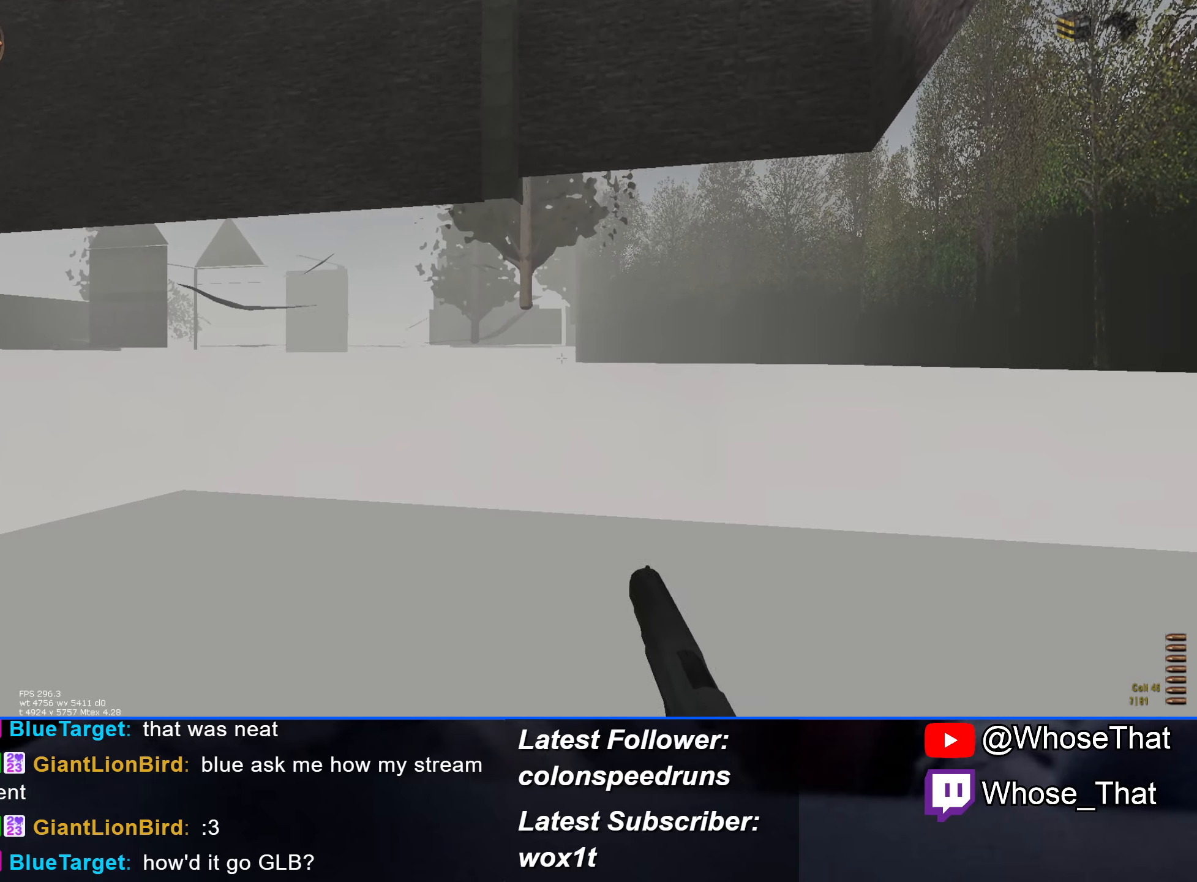
{"keys": ["w"], "events": []}
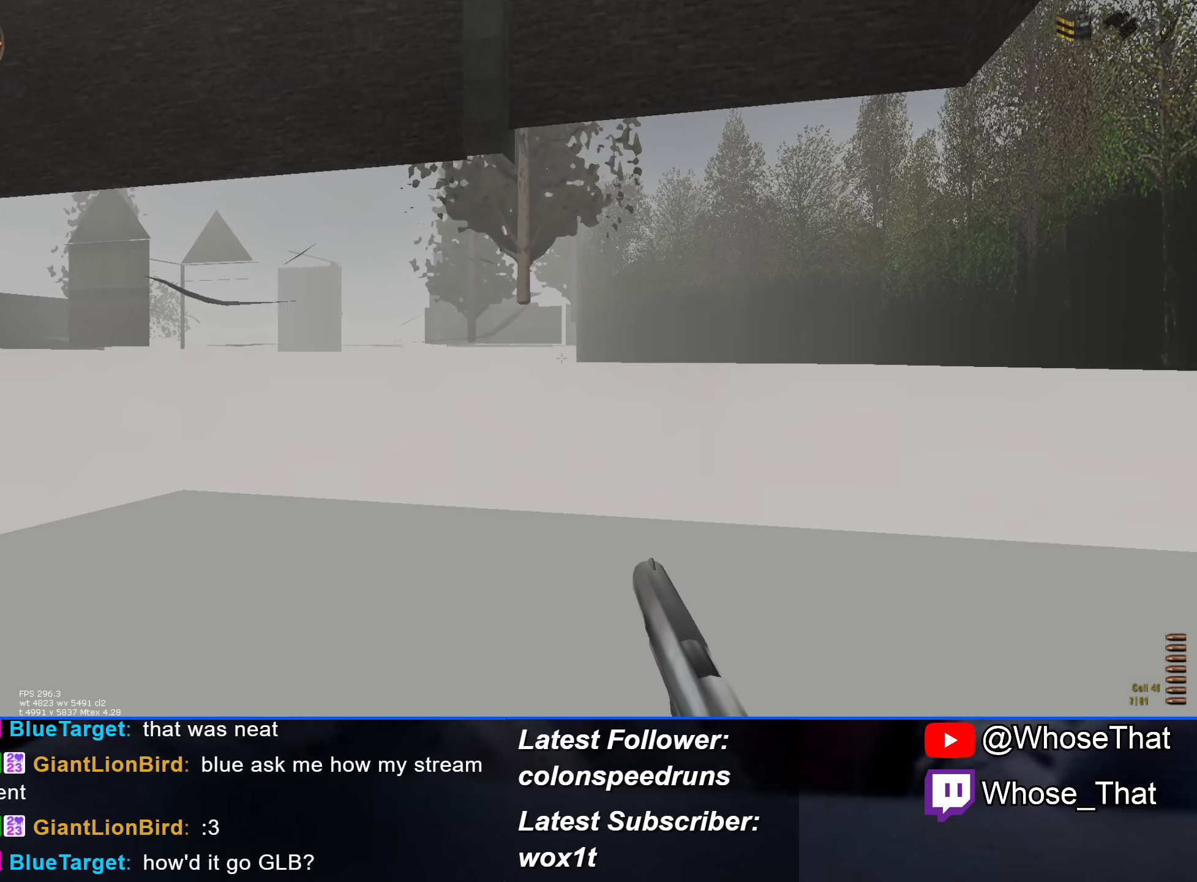
{"keys": ["w"], "events": []}
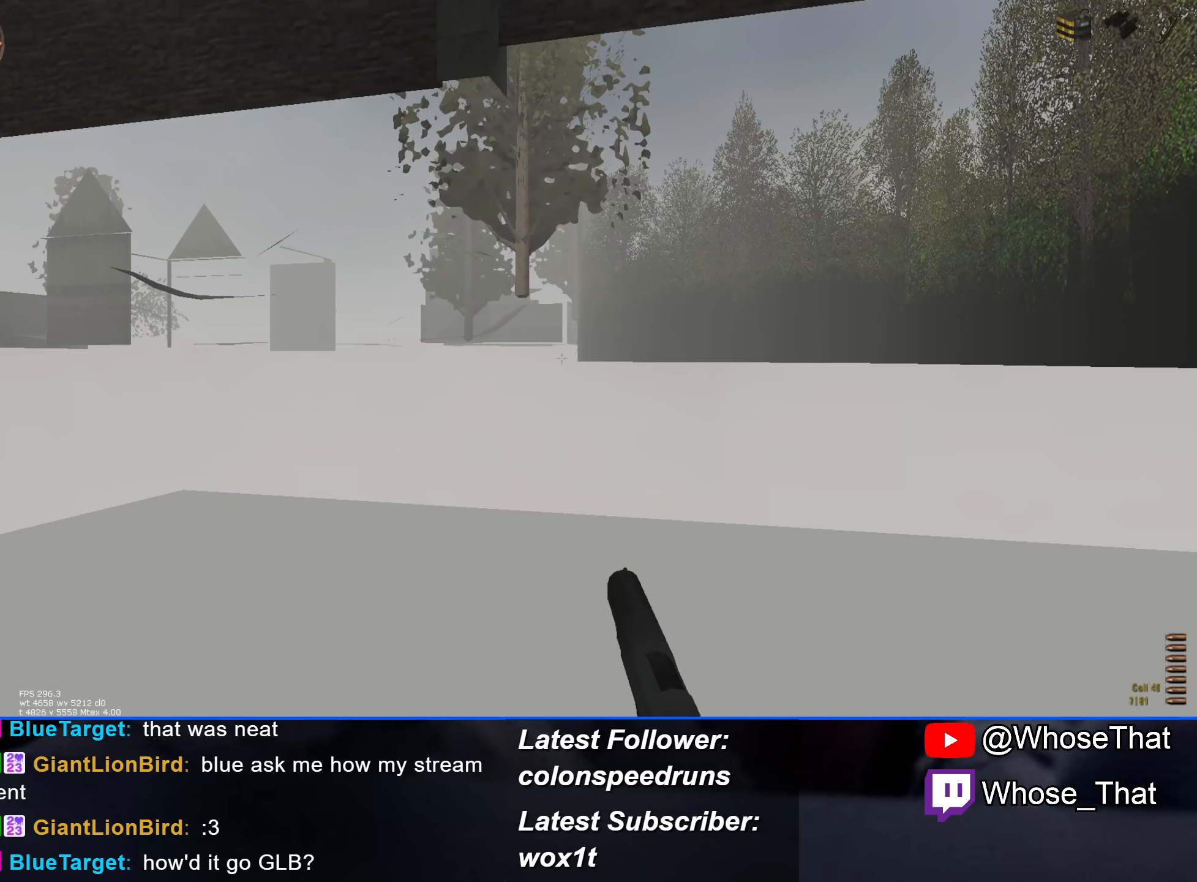
{"keys": ["w"], "events": []}
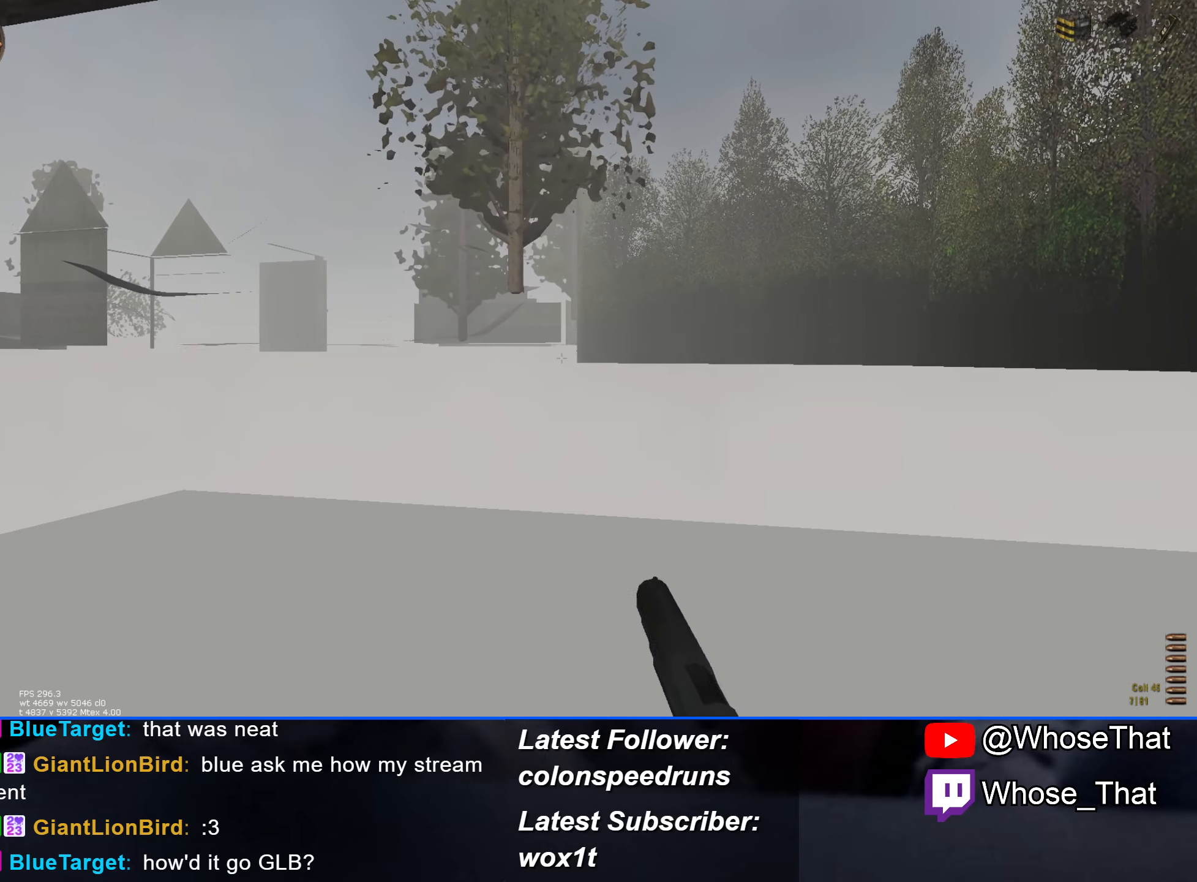
{"keys": ["w"], "events": []}
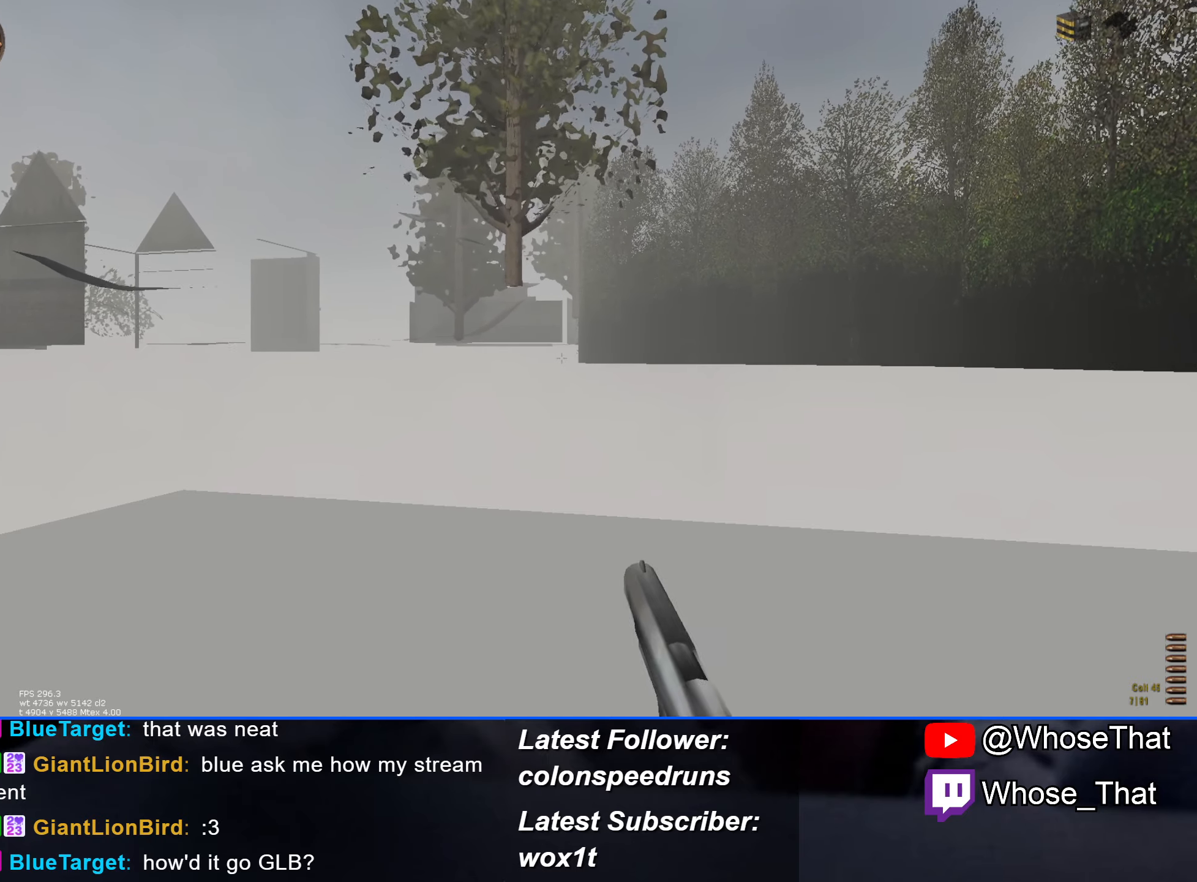
{"keys": ["w"], "events": []}
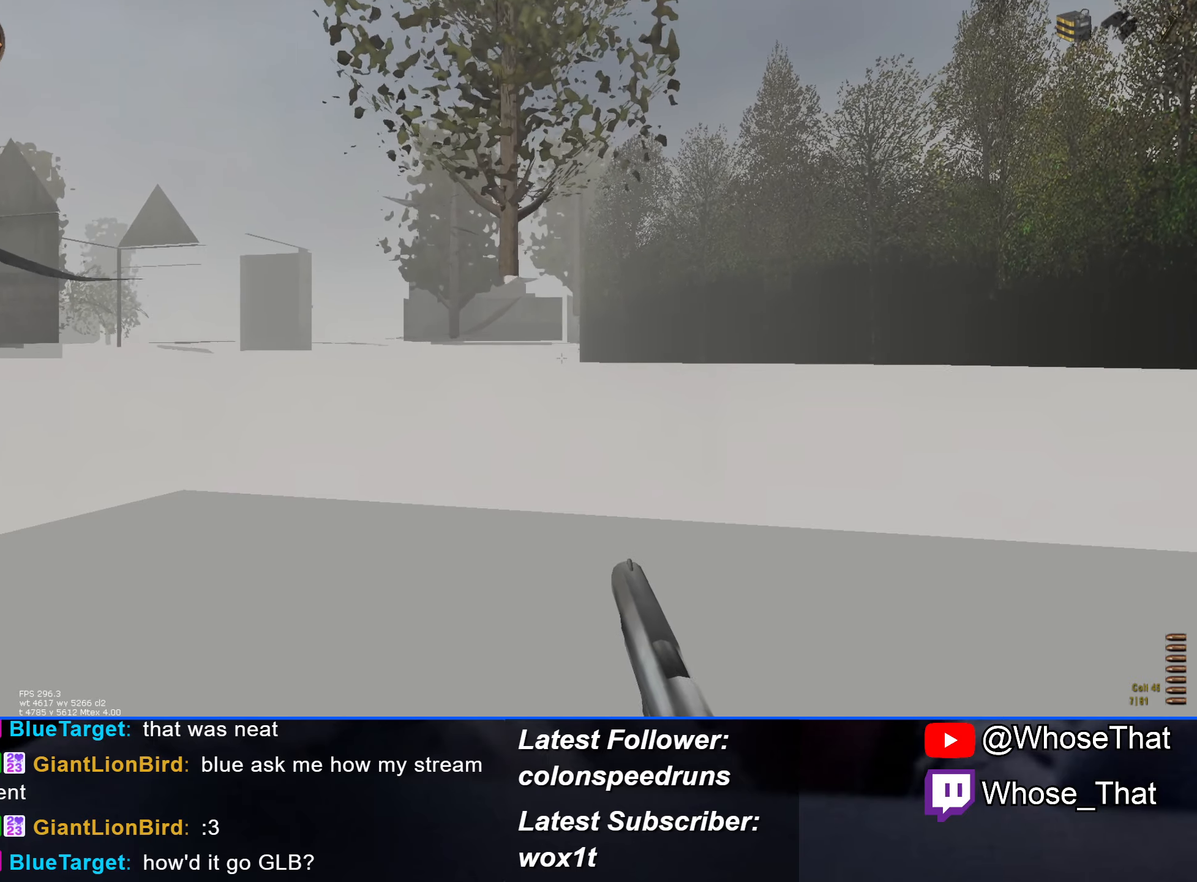
{"keys": ["w"], "events": []}
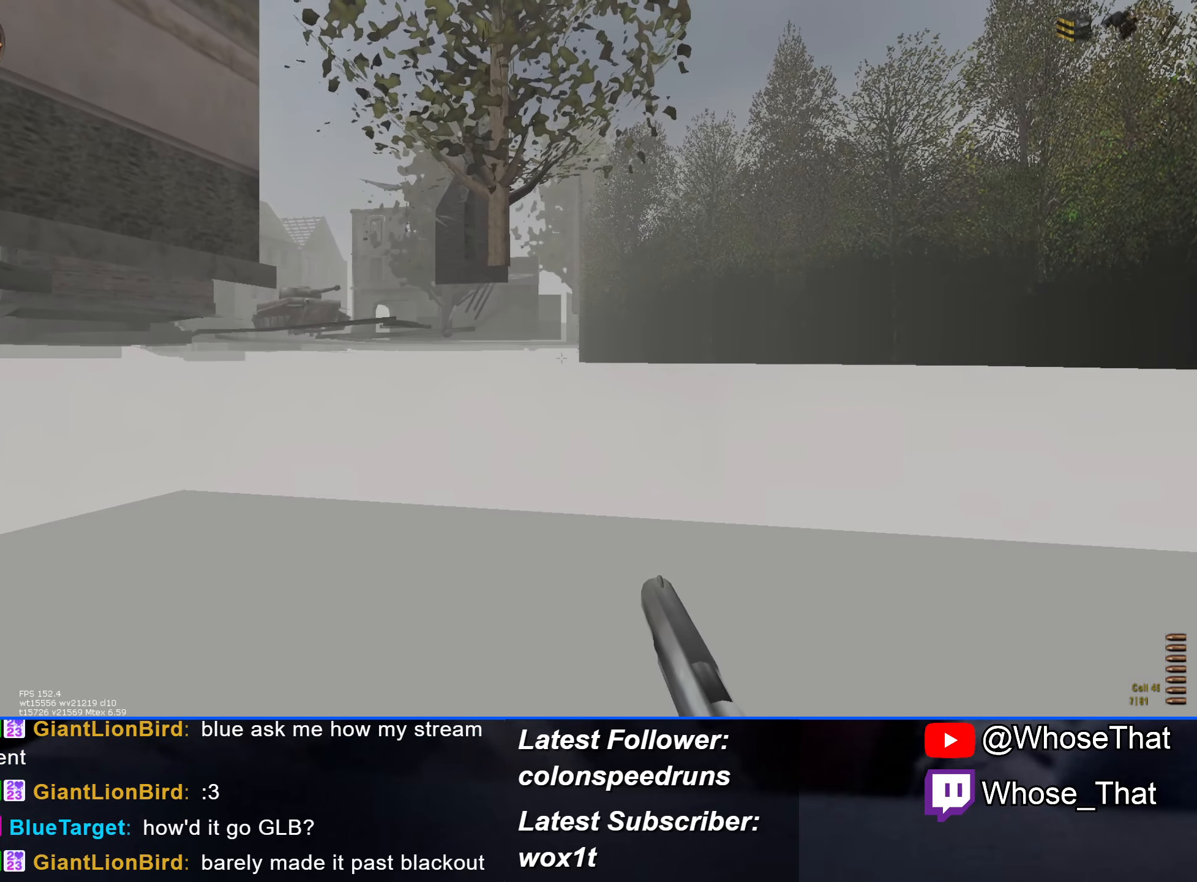
{"keys": ["w"], "events": []}
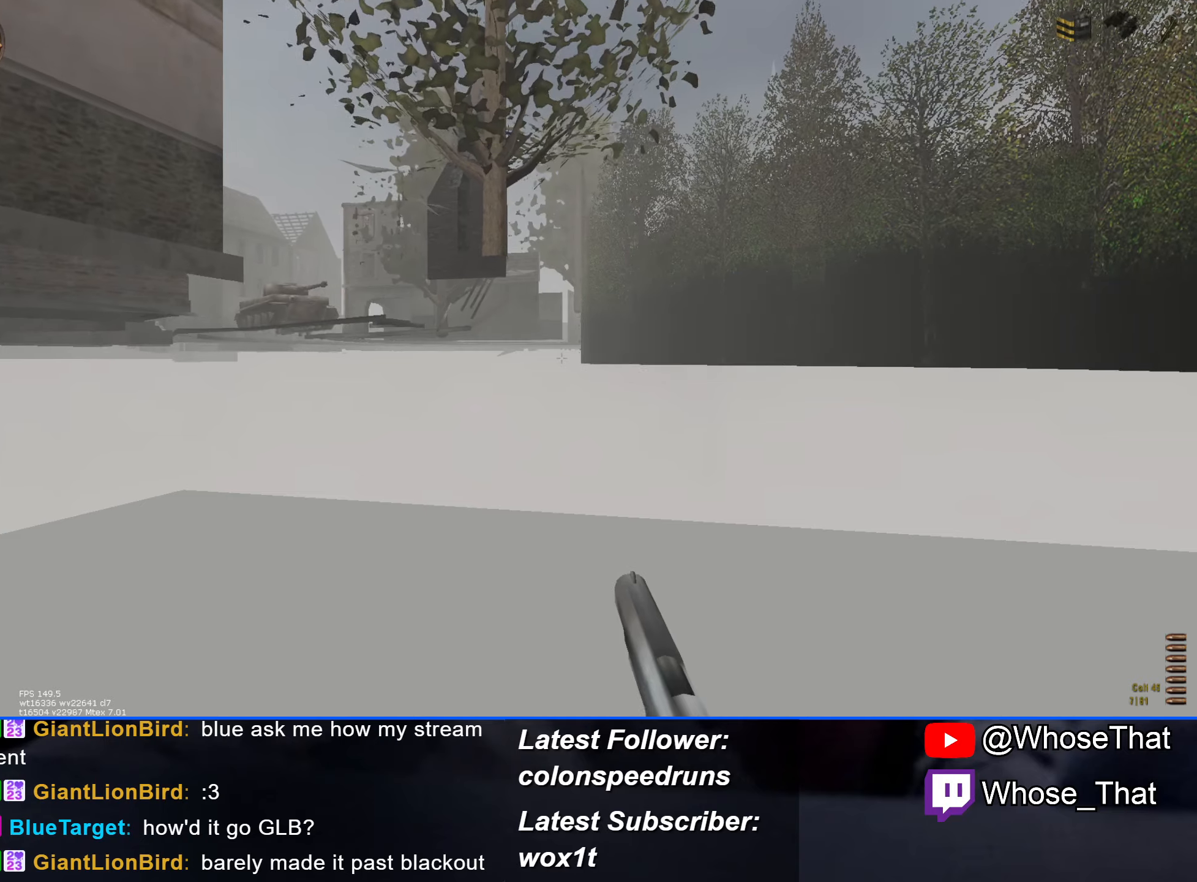
{"keys": ["w"], "events": []}
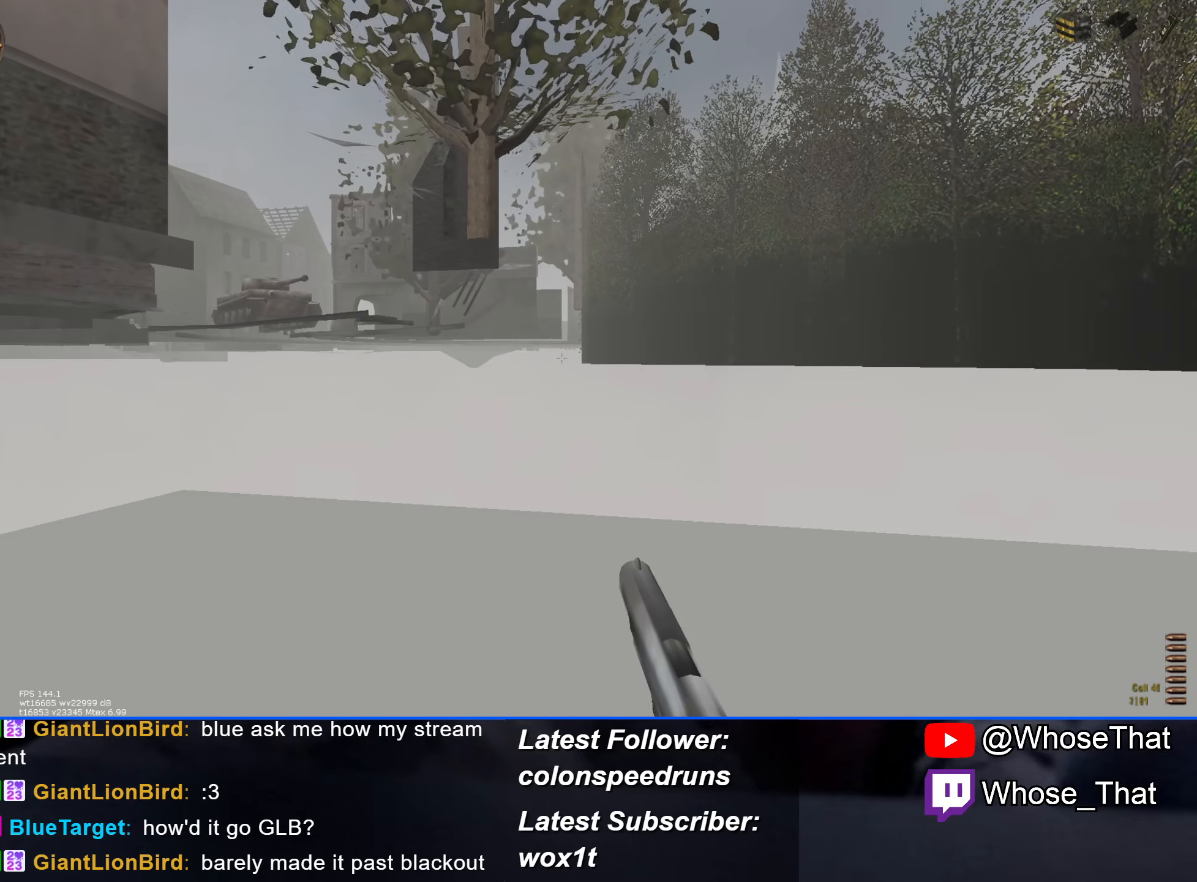
{"keys": ["w"], "events": []}
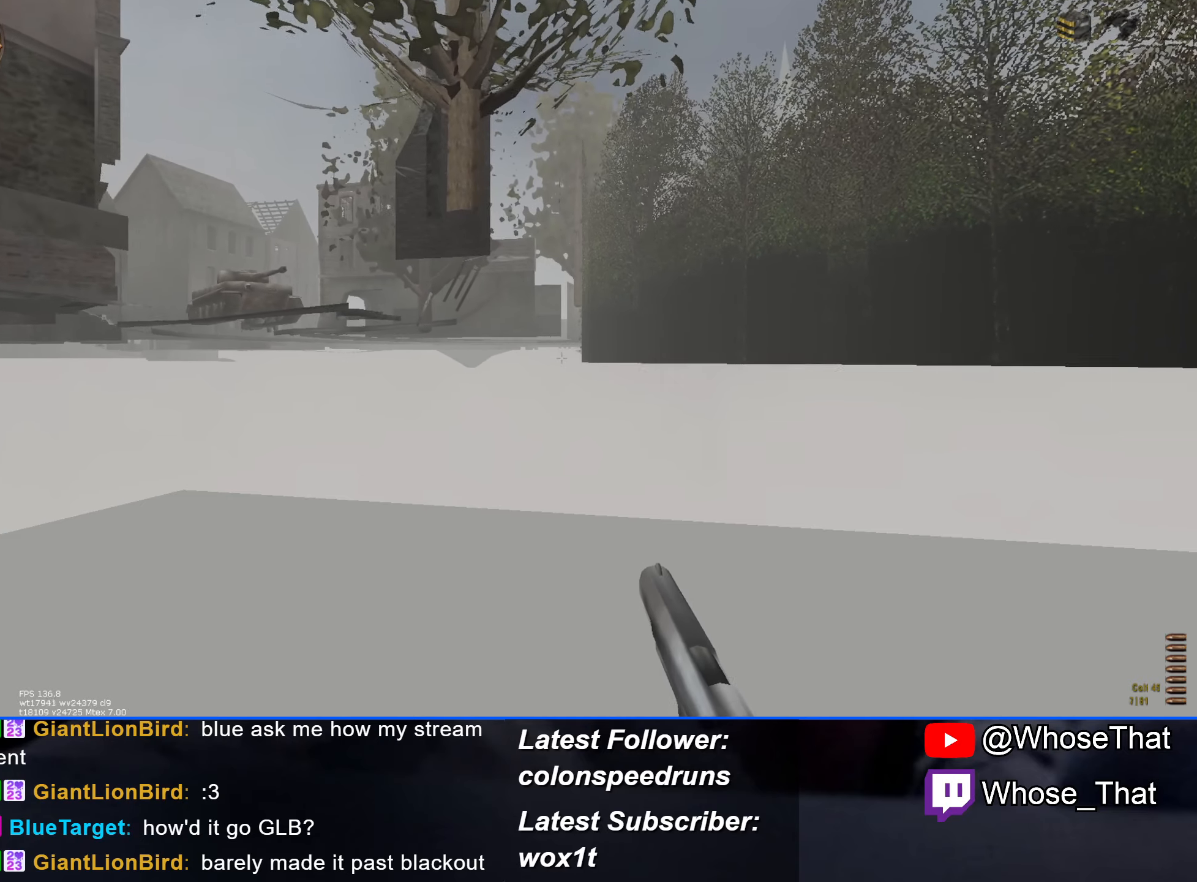
{"keys": ["w"], "events": []}
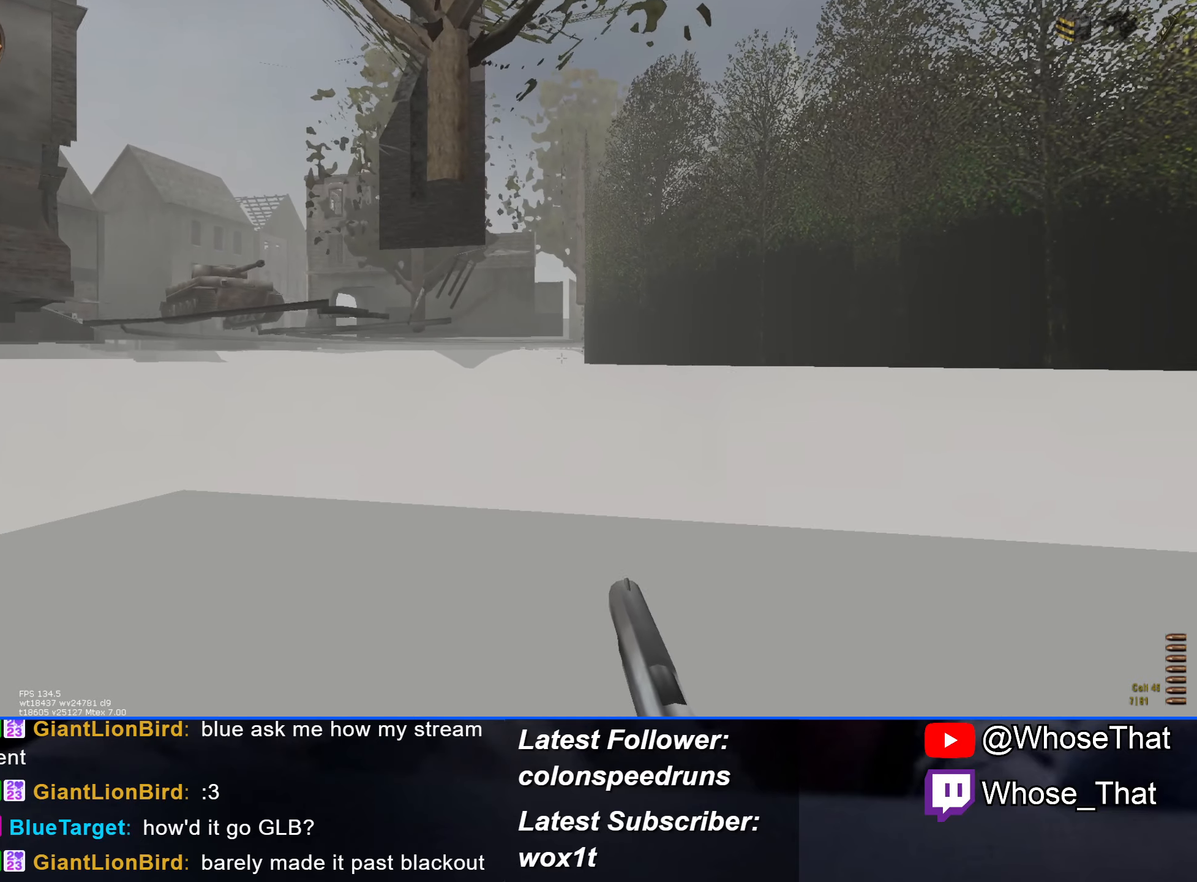
{"keys": ["w"], "events": []}
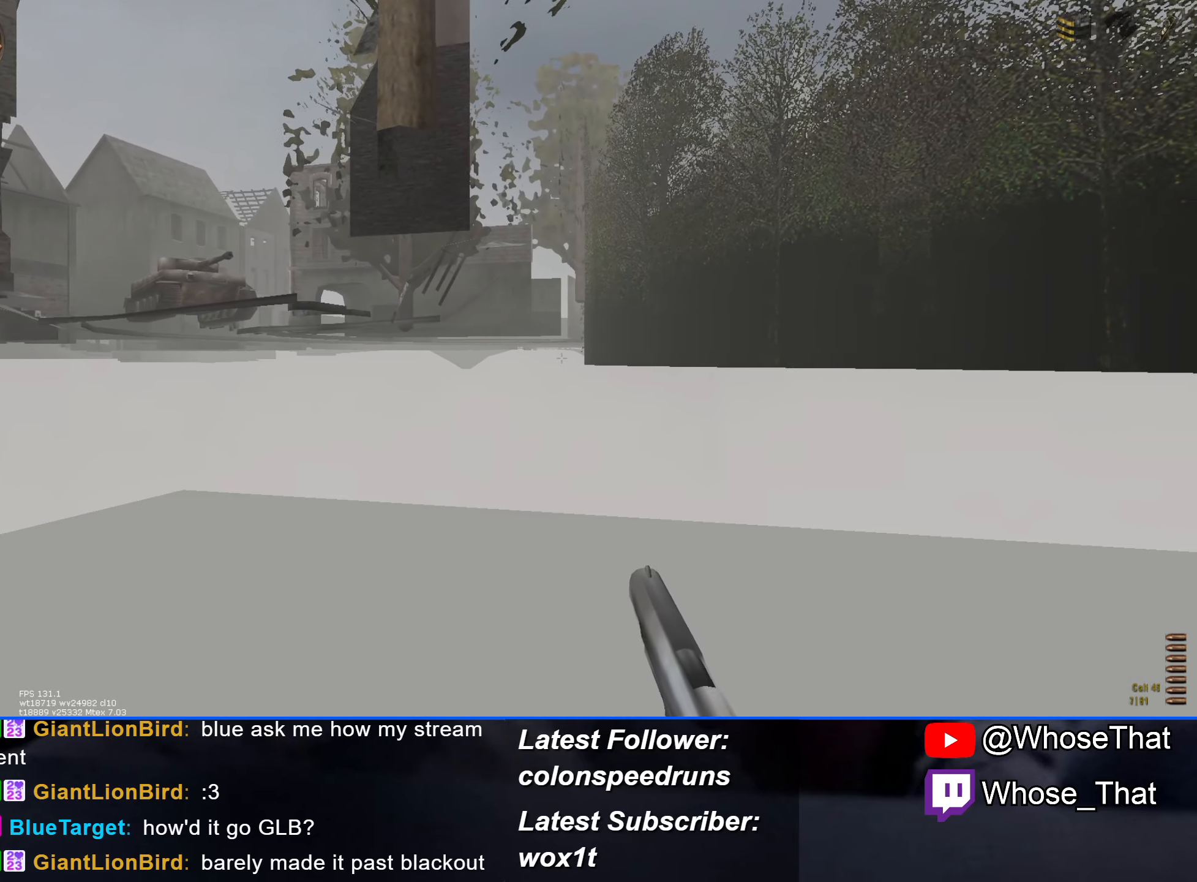
{"keys": ["w"], "events": []}
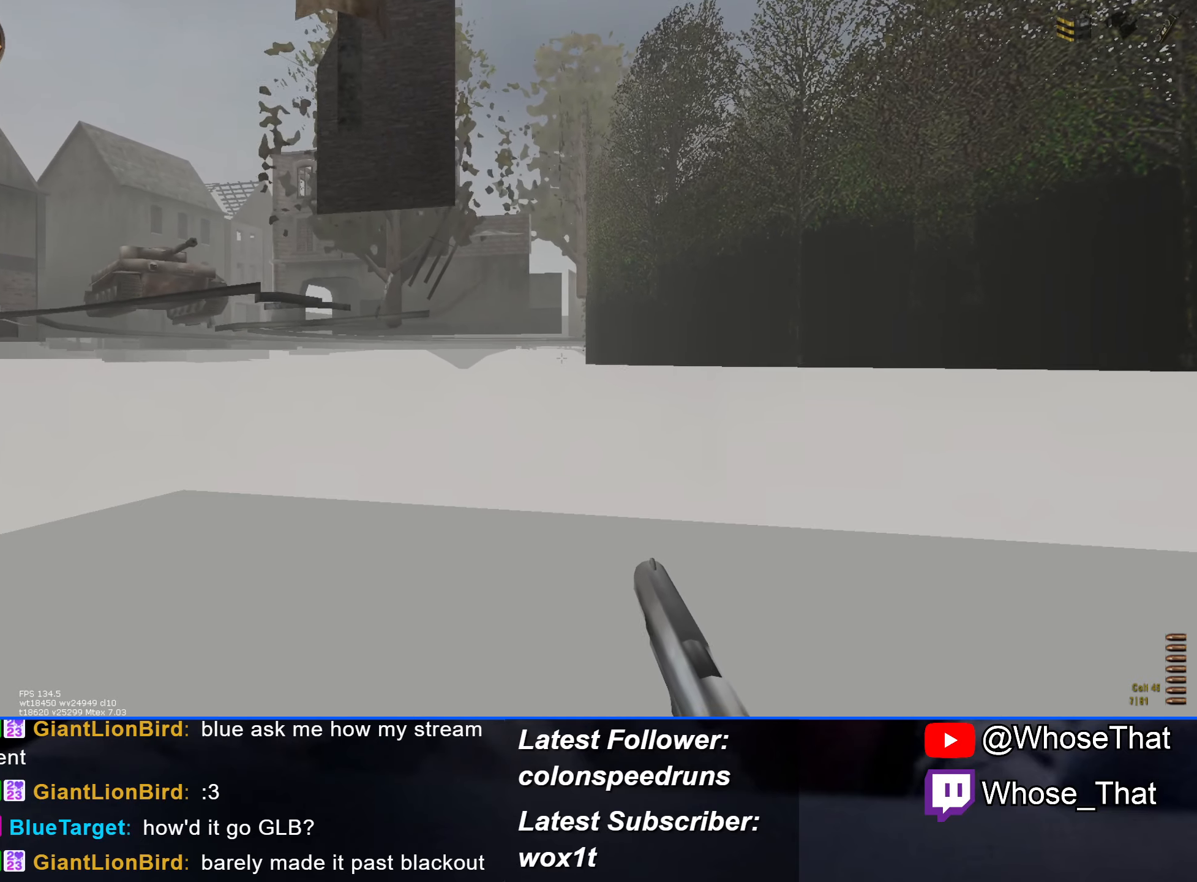
{"keys": ["w"], "events": []}
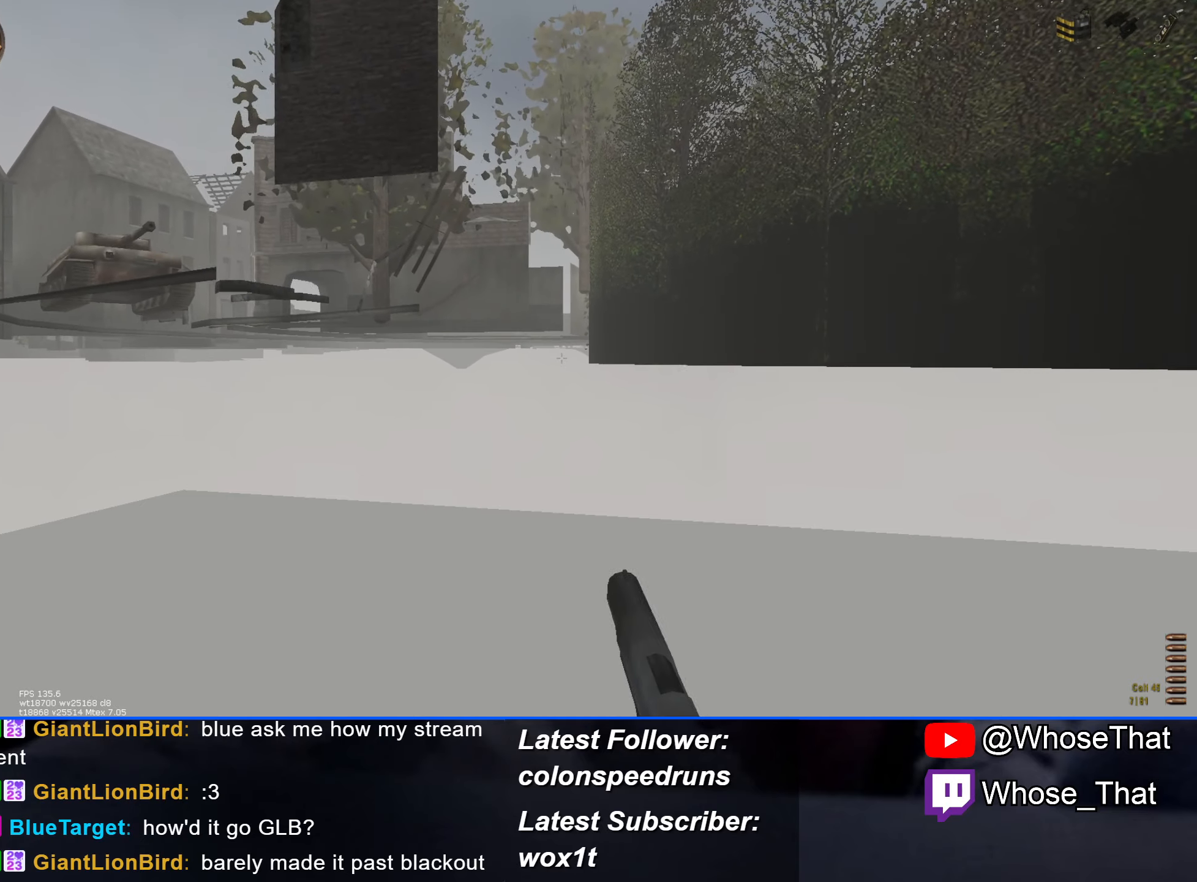
{"keys": ["w"], "events": []}
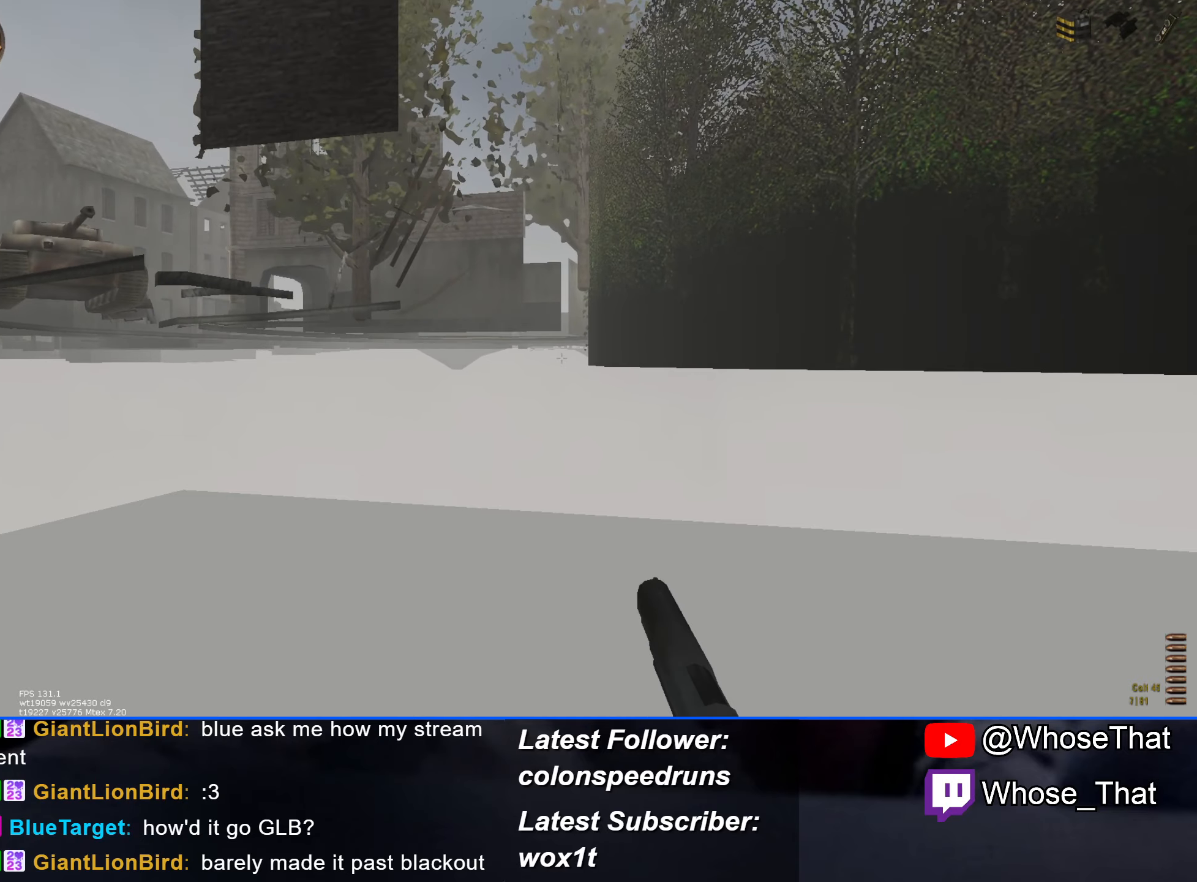
{"keys": ["w"], "events": []}
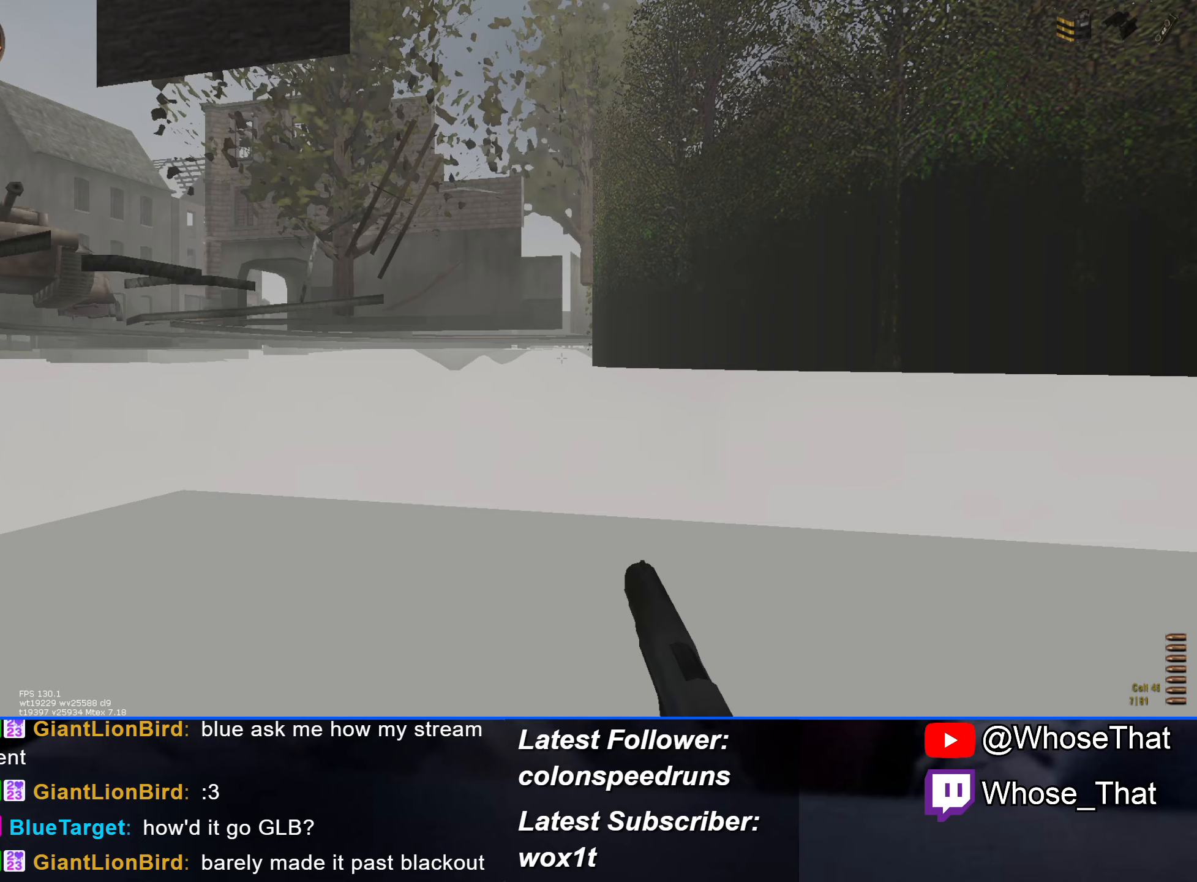
{"keys": ["w"], "events": []}
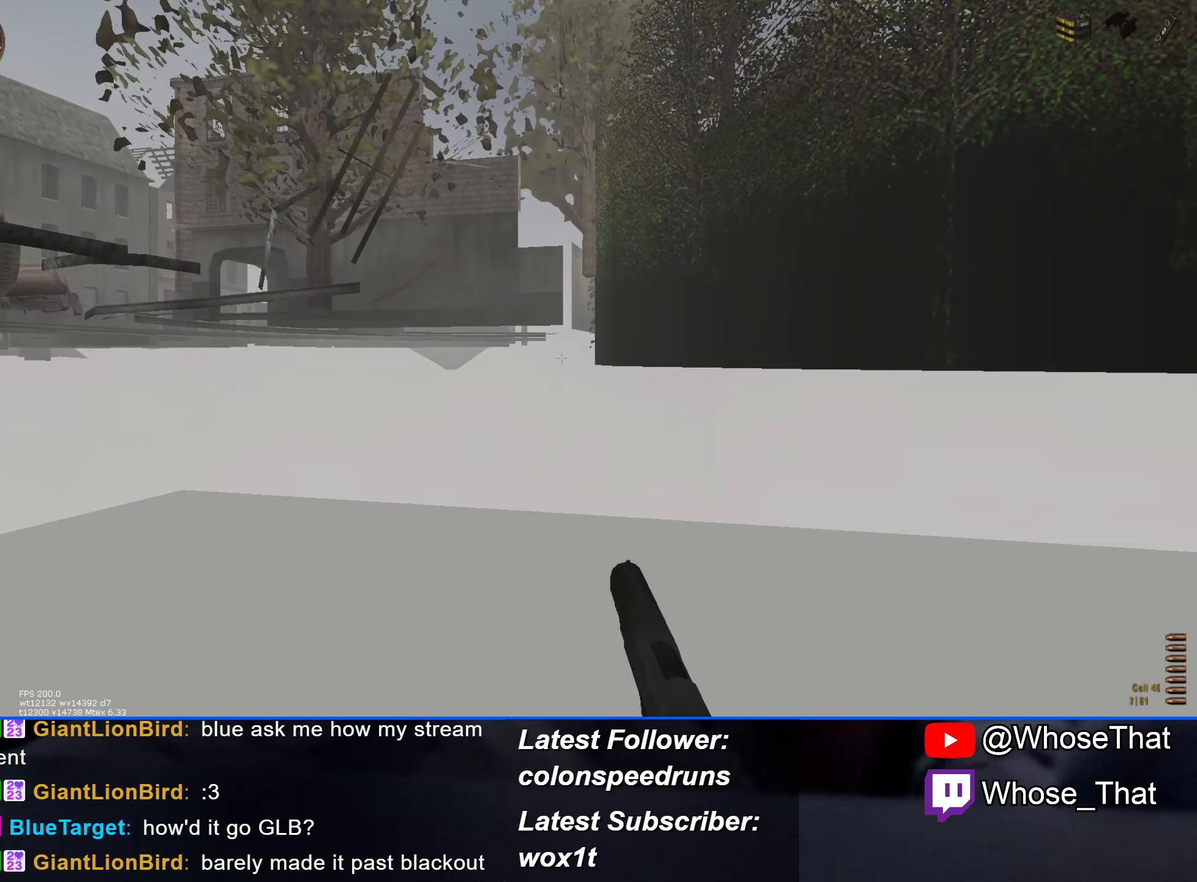
{"keys": ["w"], "events": []}
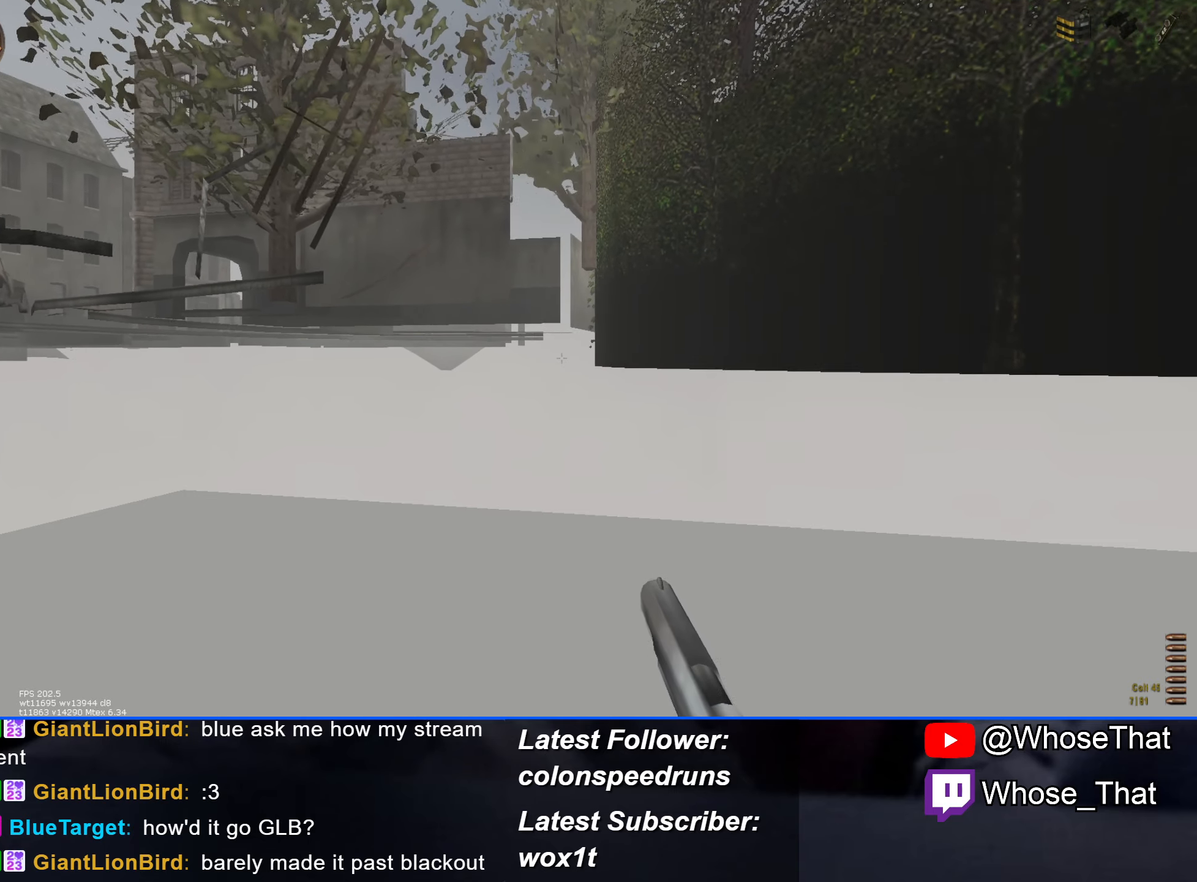
{"keys": ["w"], "events": []}
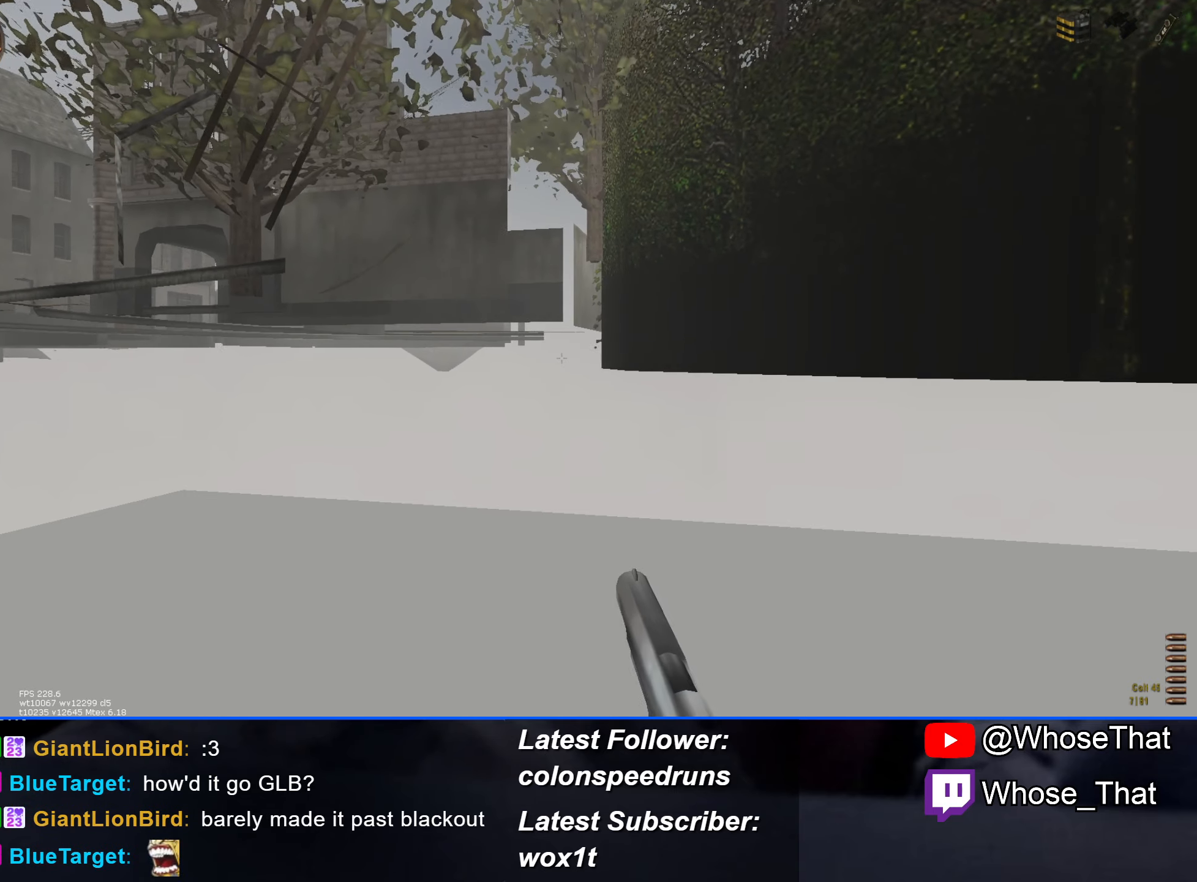
{"keys": ["w"], "events": []}
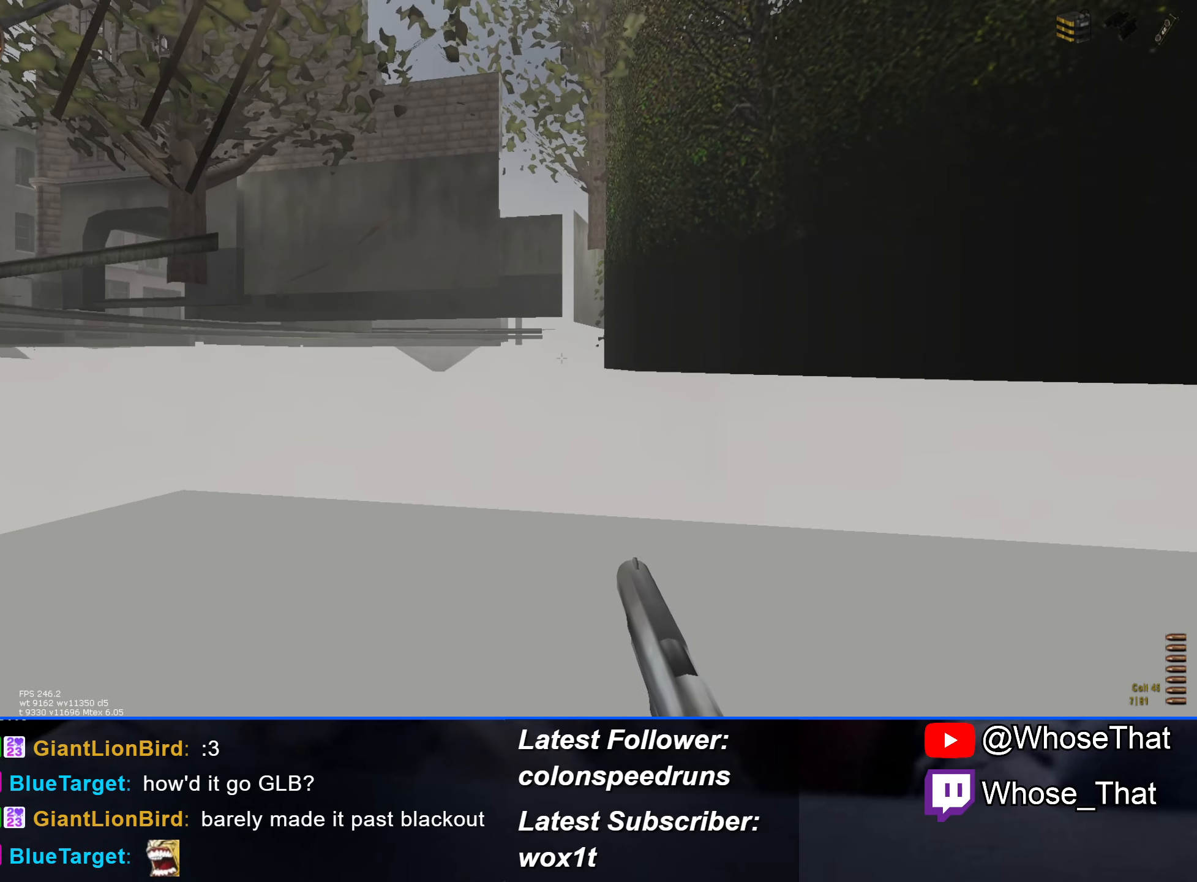
{"keys": ["w"], "events": []}
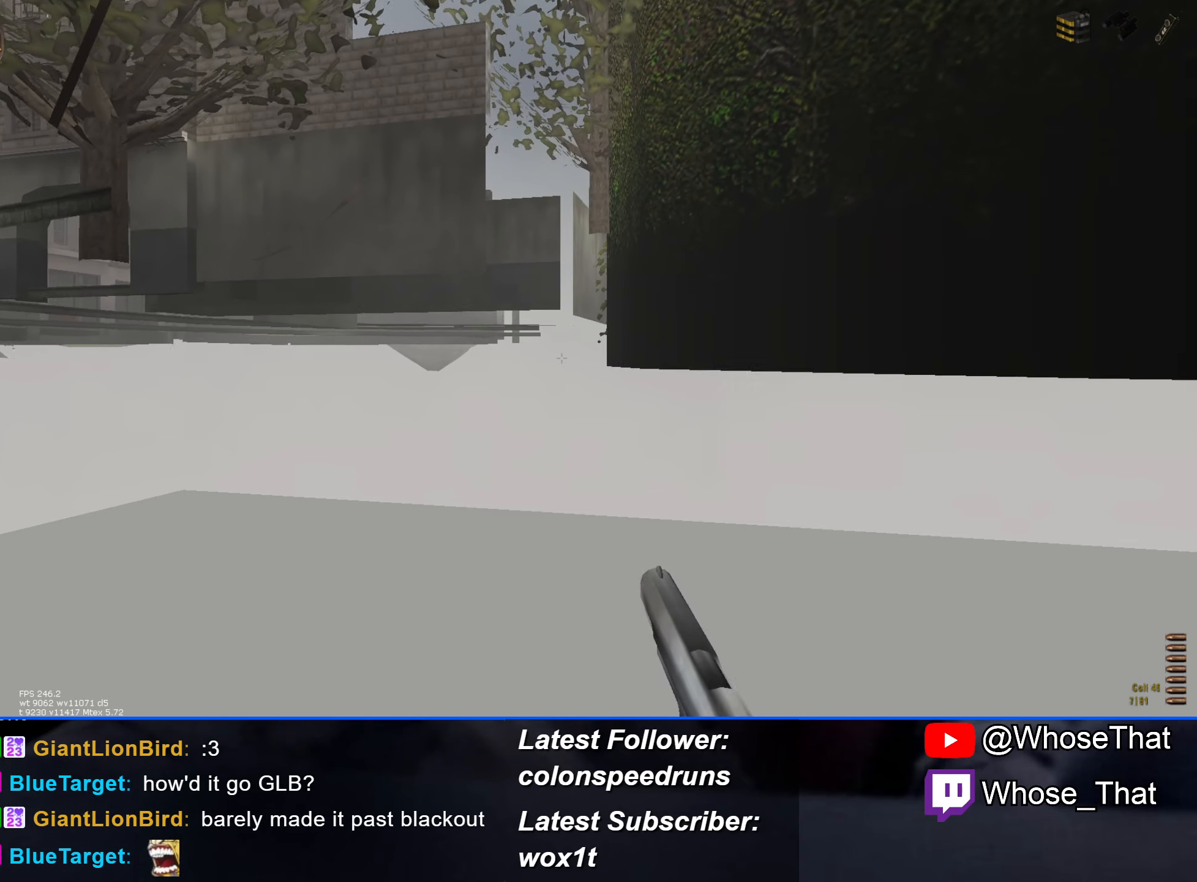
{"keys": ["w"], "events": []}
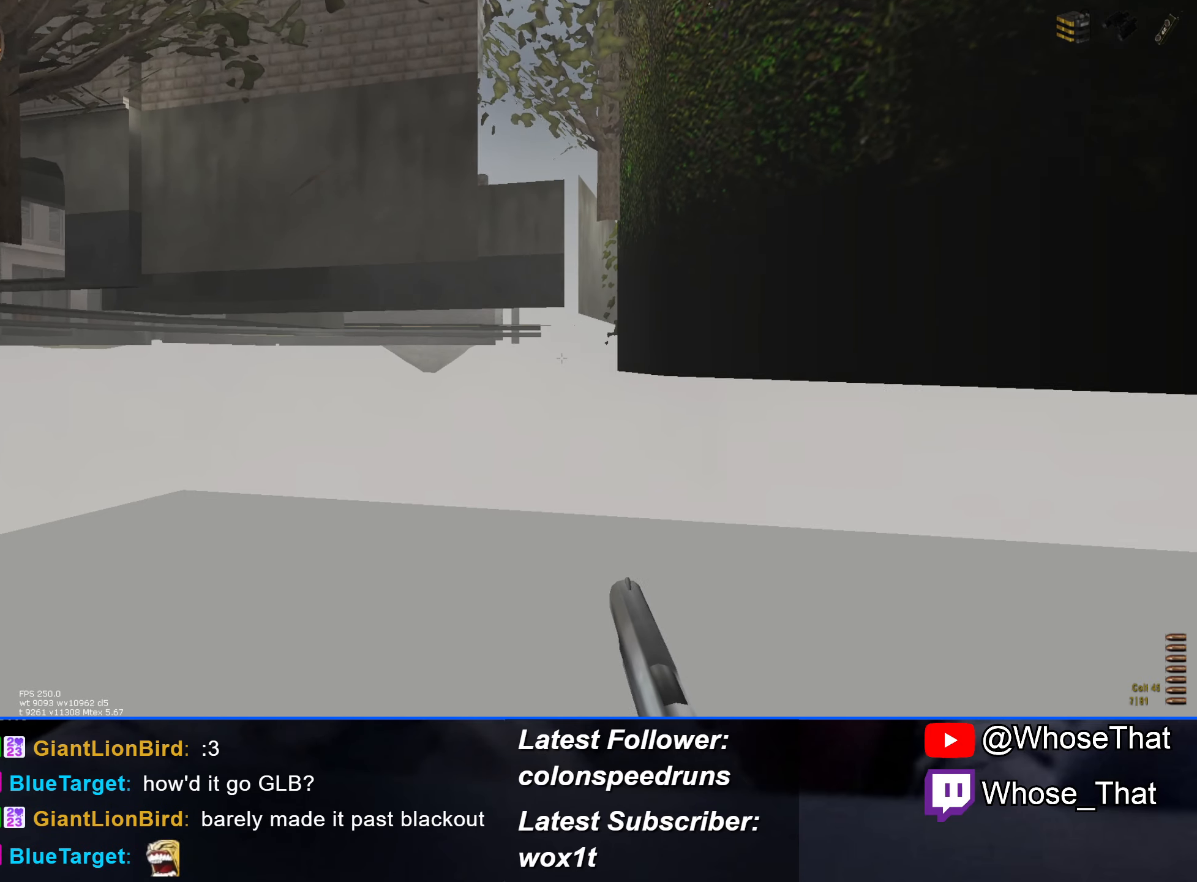
{"keys": ["w"], "events": []}
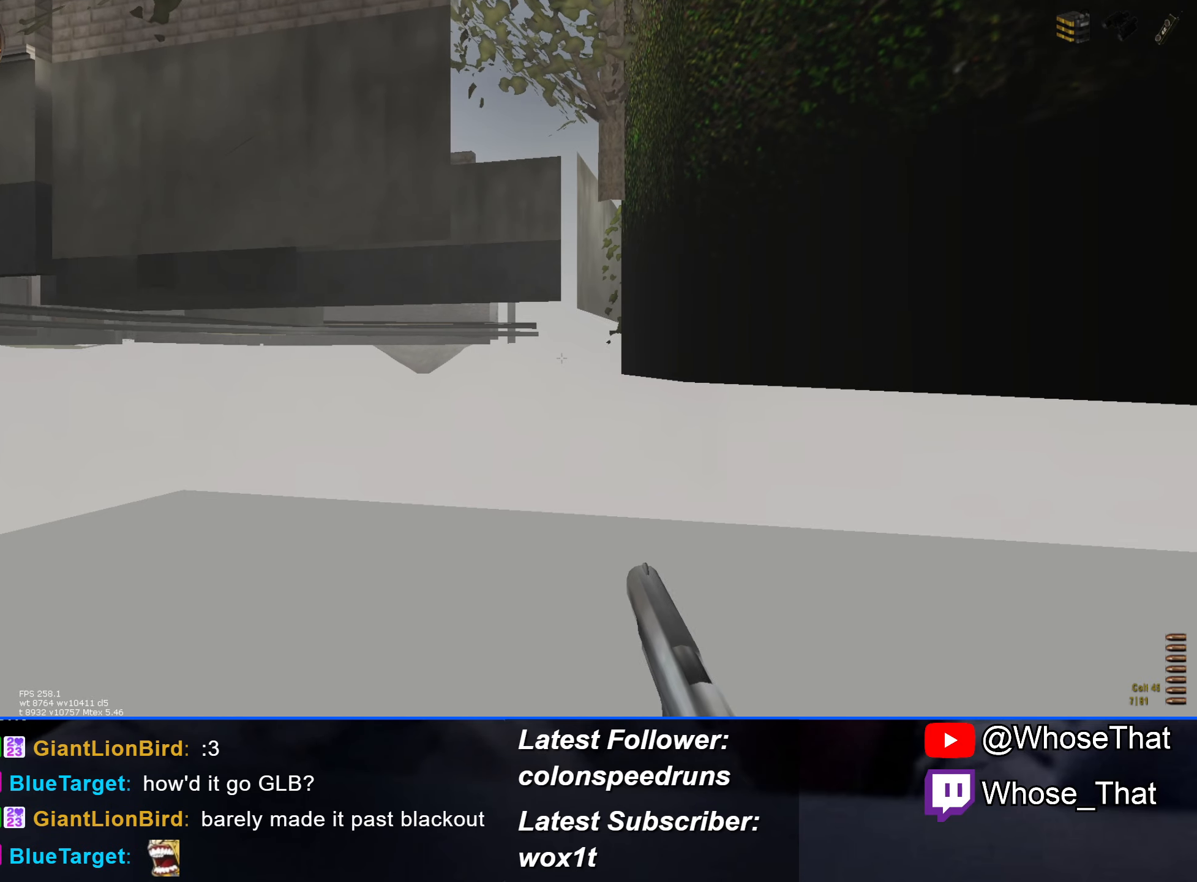
{"keys": ["w"], "events": []}
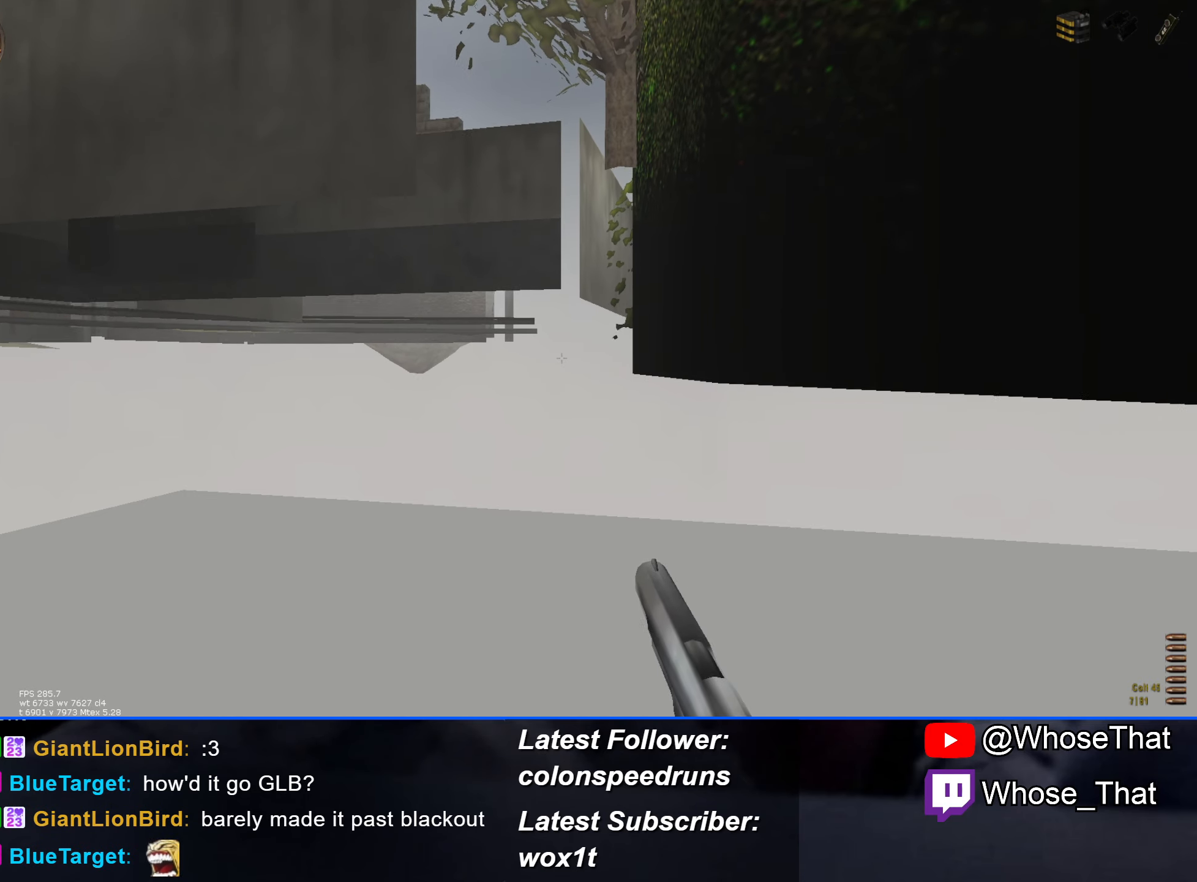
{"keys": ["w"], "events": []}
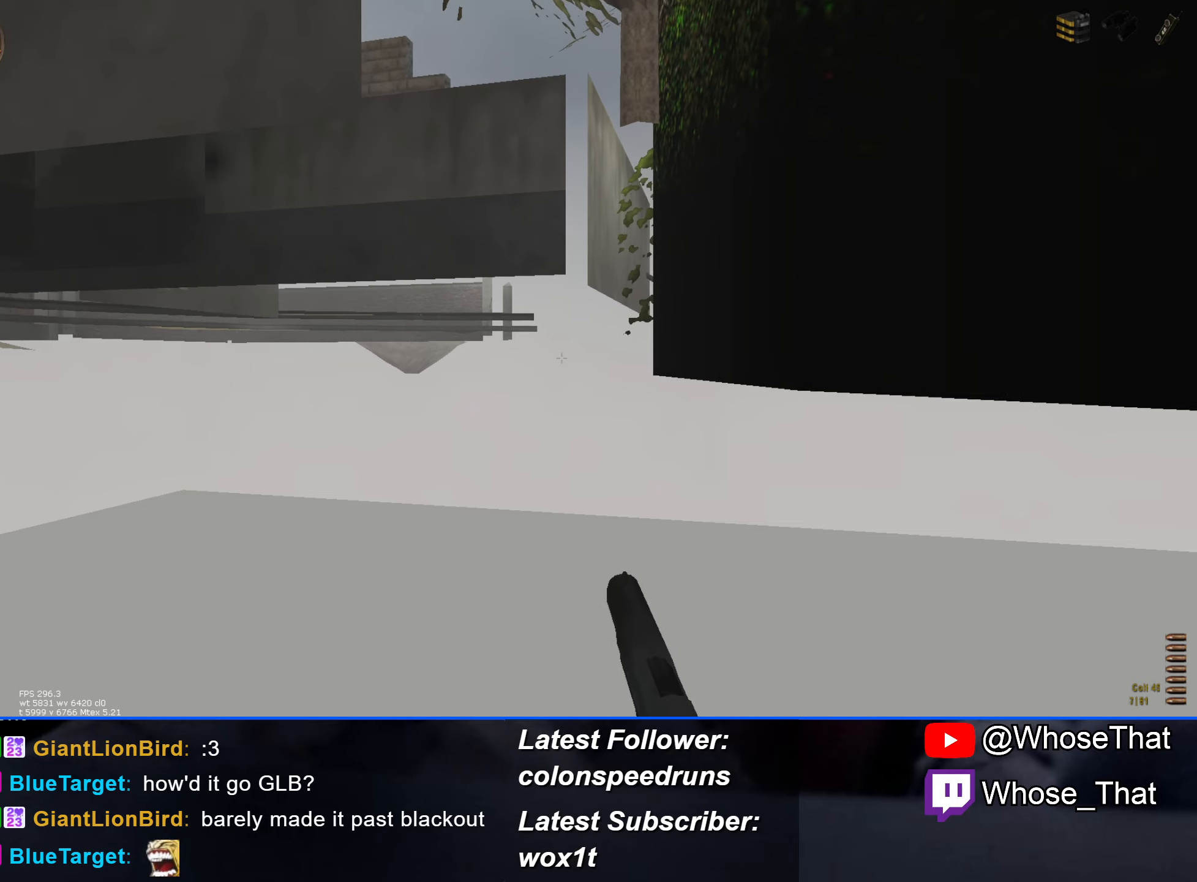
{"keys": ["w"], "events": []}
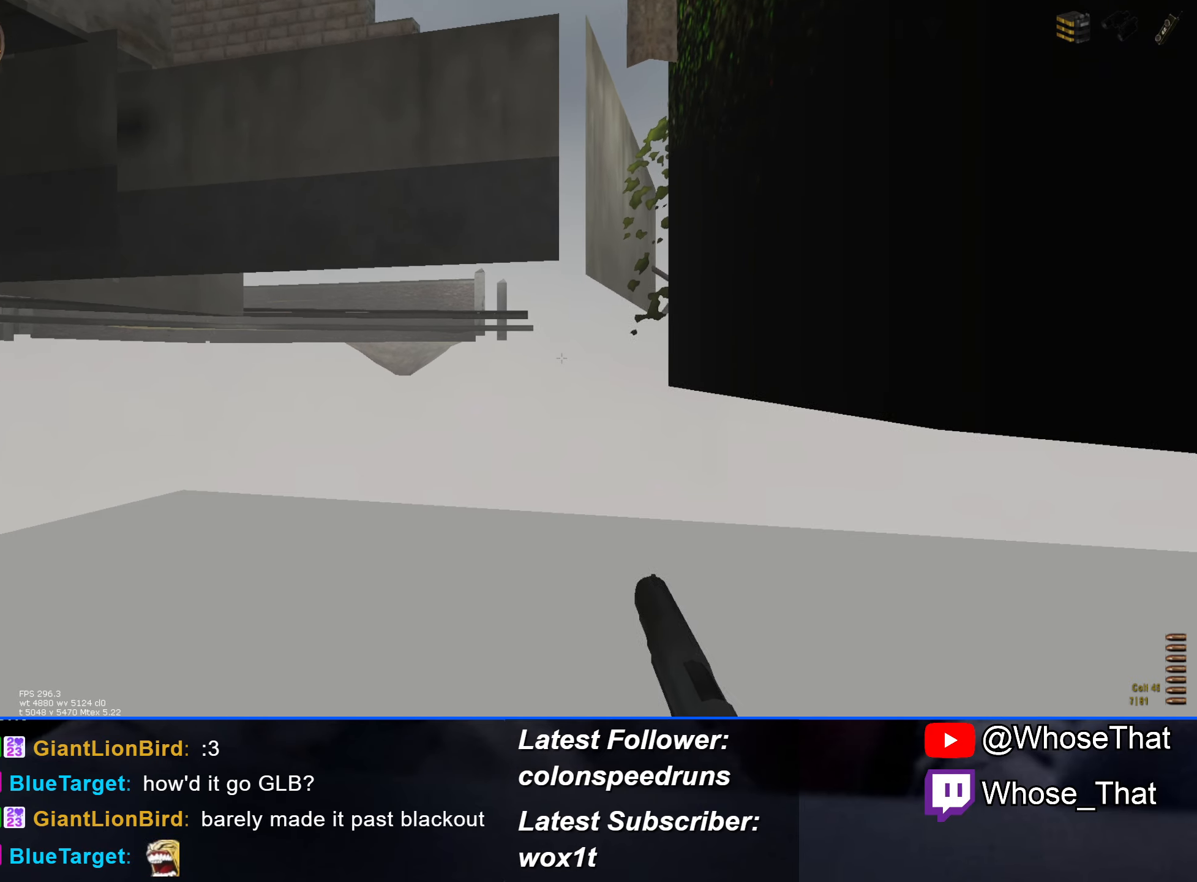
{"keys": ["w"], "events": [[250, "r", "down"], [350, "r", "up"]]}
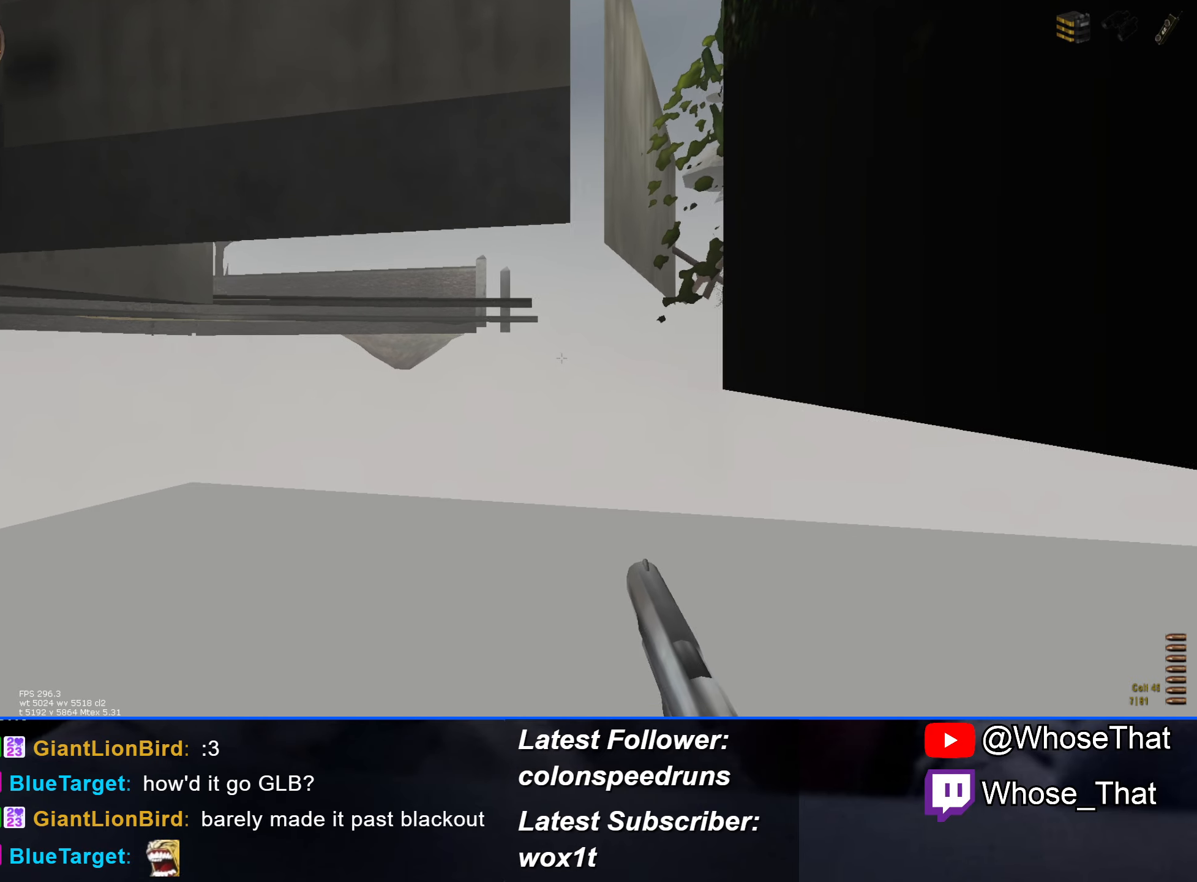
{"keys": ["w"], "events": []}
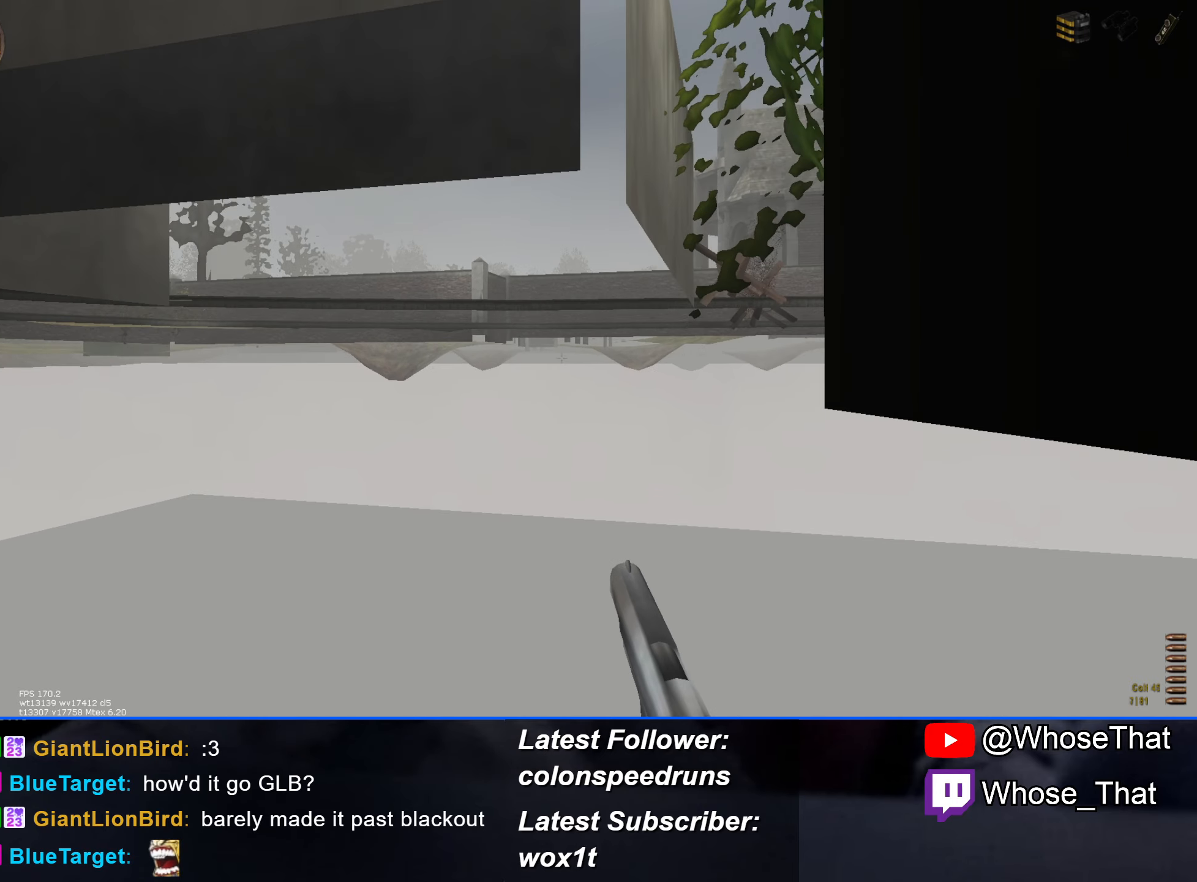
{"keys": ["w"], "events": []}
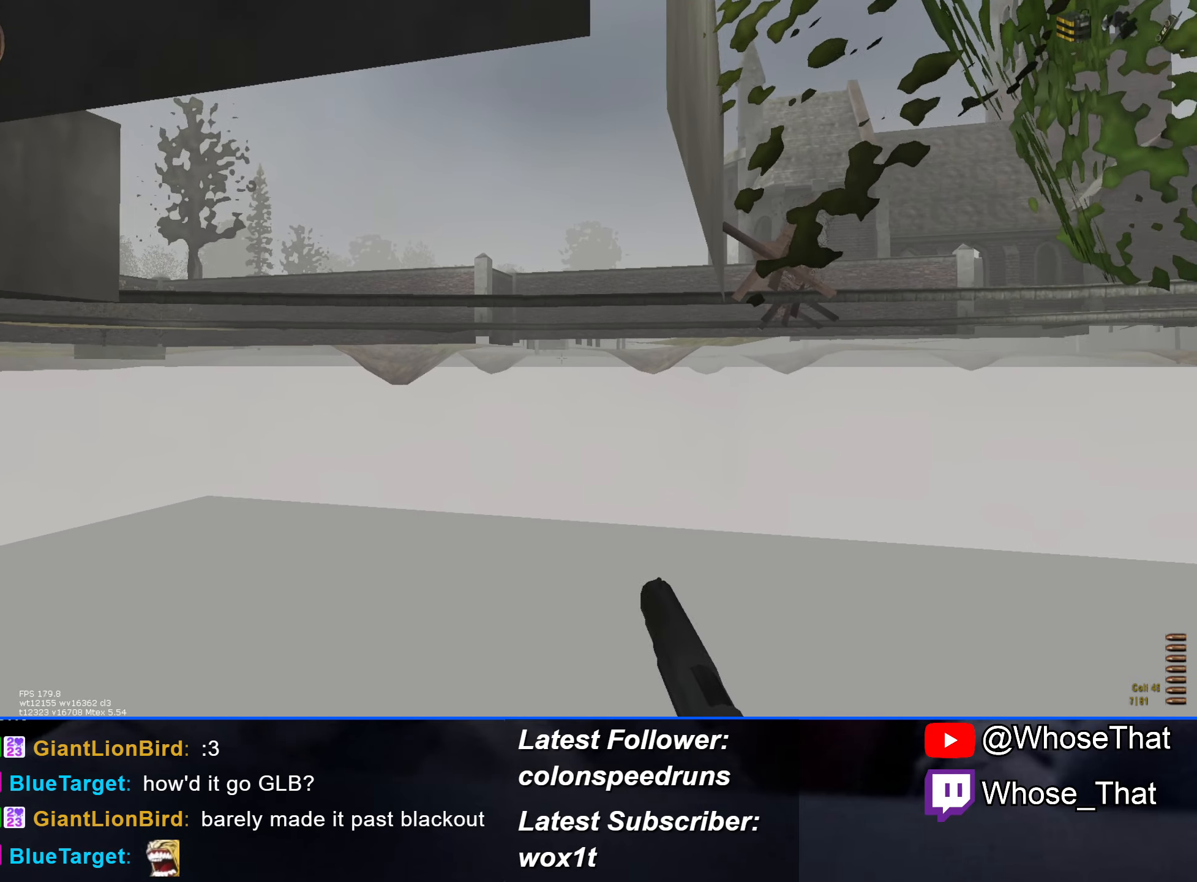
{"keys": ["w"], "events": []}